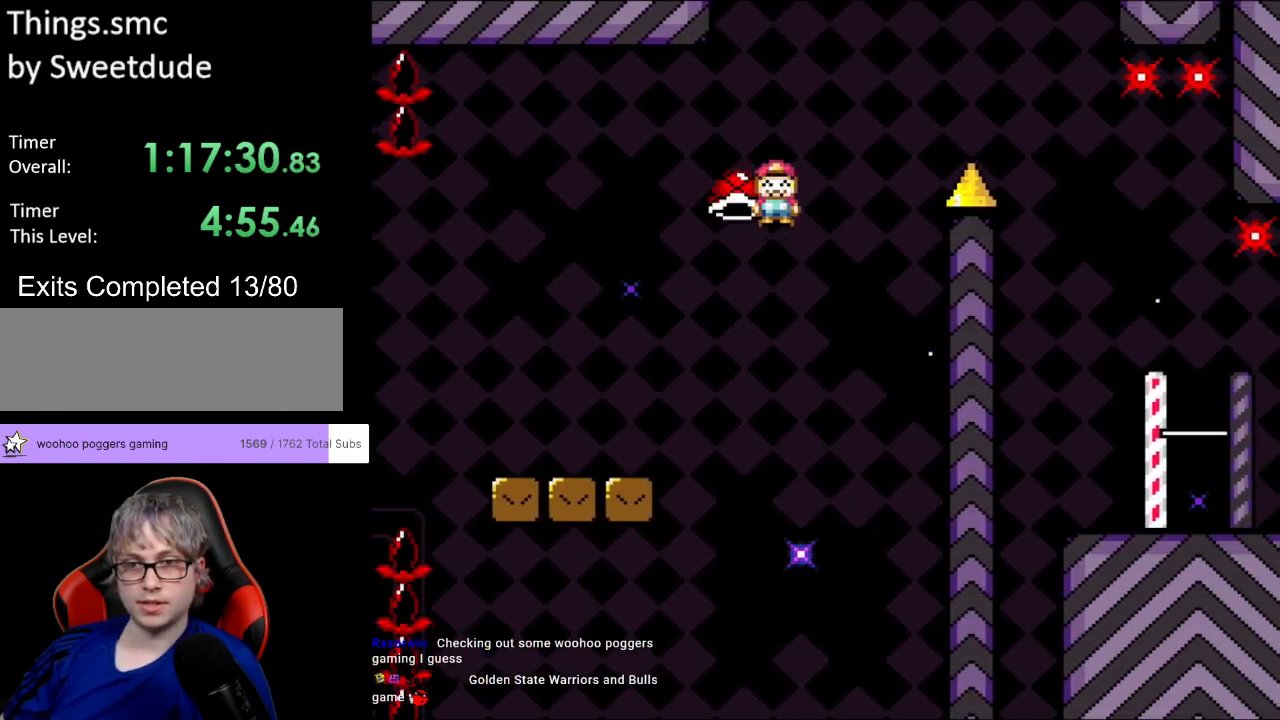
Gameplay with a controller (Nintendo layout); each line is a JSON object with the inputs held at the frame after it. "events" lists button and stick changes between this image and that frame as [ms after this image, input, new state], when the widget could be followed in between. Not read: L3 R3.
{"buttons": ["B", "Y", "DPAD_RIGHT"], "events": [[50, "DPAD_LEFT", "up"], [50, "DPAD_RIGHT", "down"], [117, "Y", "up"], [183, "Y", "down"], [250, "DPAD_RIGHT", "up"], [333, "DPAD_LEFT", "down"], [383, "DPAD_UP", "down"], [400, "DPAD_UP", "up"], [417, "DPAD_LEFT", "up"], [417, "DPAD_RIGHT", "down"]]}
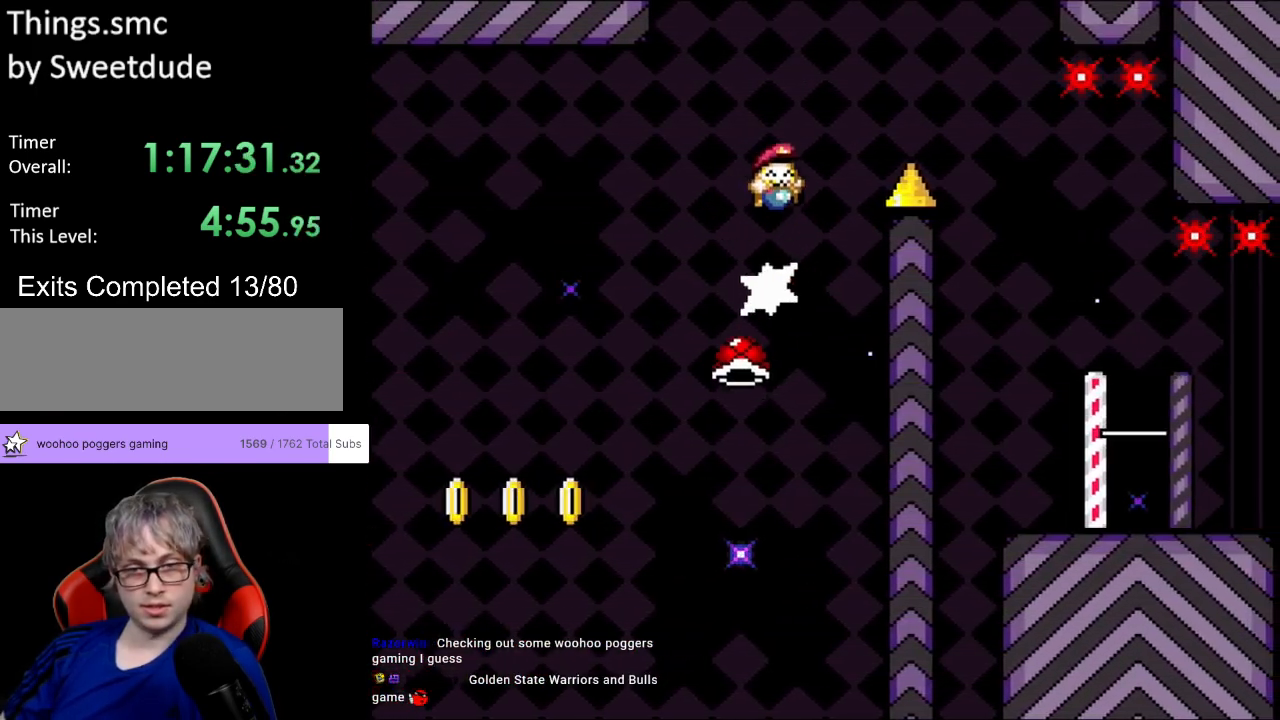
{"buttons": ["Y", "DPAD_RIGHT"], "events": [[217, "B", "up"]]}
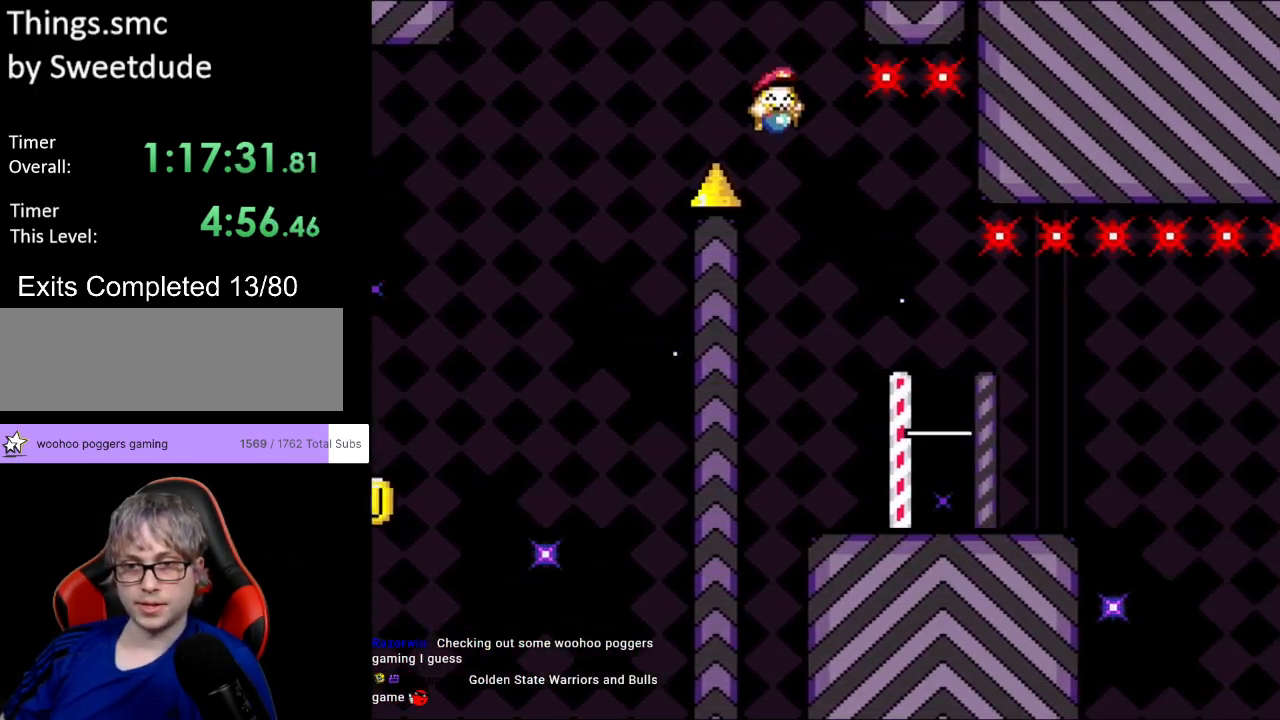
{"buttons": ["Y", "DPAD_RIGHT"], "events": [[283, "DPAD_RIGHT", "up"], [283, "DPAD_UP", "down"], [317, "DPAD_LEFT", "down"], [367, "DPAD_LEFT", "up"], [383, "DPAD_RIGHT", "down"], [383, "DPAD_UP", "up"]]}
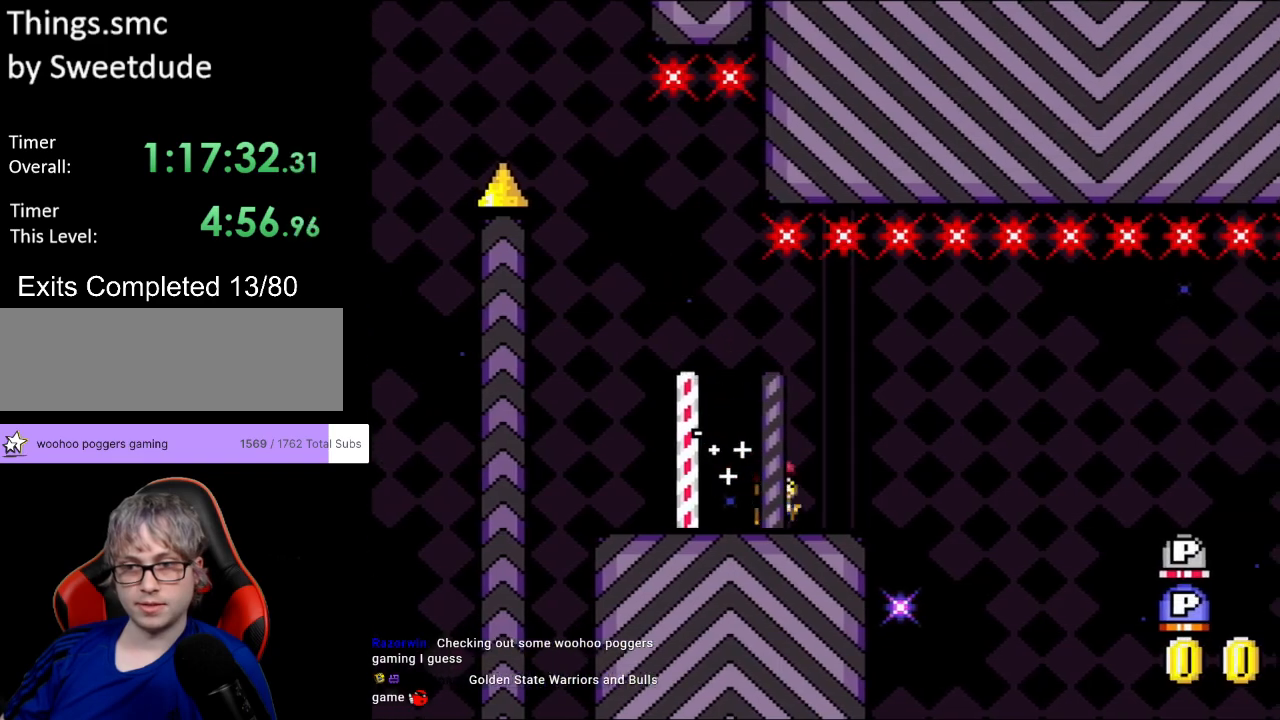
{"buttons": ["B", "Y", "DPAD_RIGHT"], "events": [[117, "B", "down"], [183, "B", "up"], [333, "B", "down"]]}
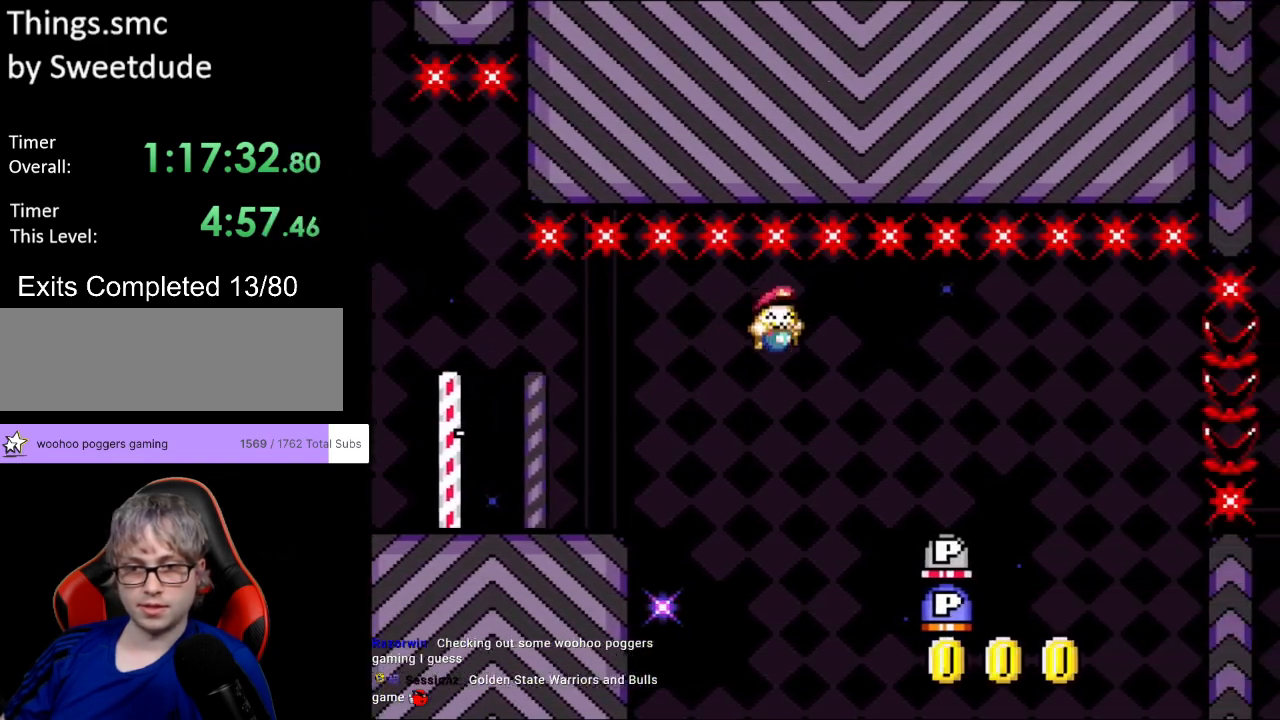
{"buttons": ["Y", "DPAD_RIGHT"], "events": [[167, "B", "up"], [317, "DPAD_LEFT", "down"], [317, "DPAD_RIGHT", "up"], [317, "DPAD_UP", "down"], [333, "DPAD_UP", "up"], [433, "DPAD_LEFT", "up"], [433, "DPAD_RIGHT", "down"]]}
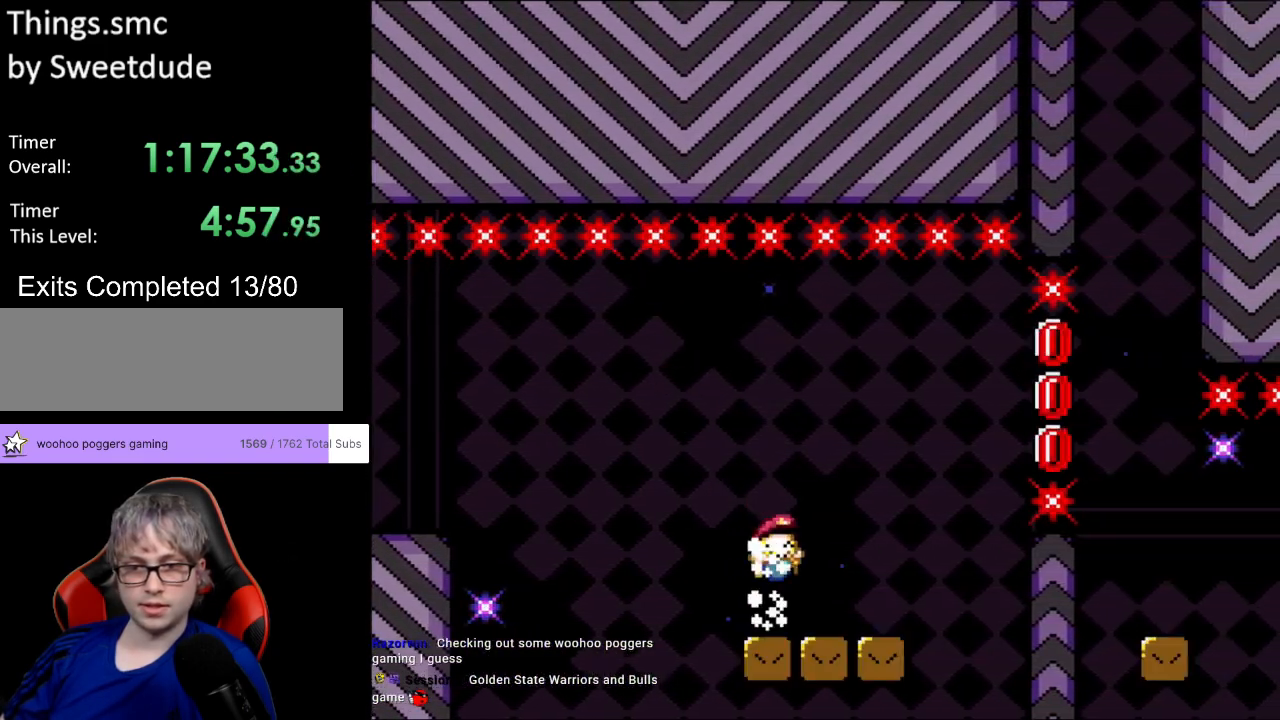
{"buttons": ["Y", "DPAD_RIGHT"], "events": [[267, "B", "down"], [467, "B", "up"]]}
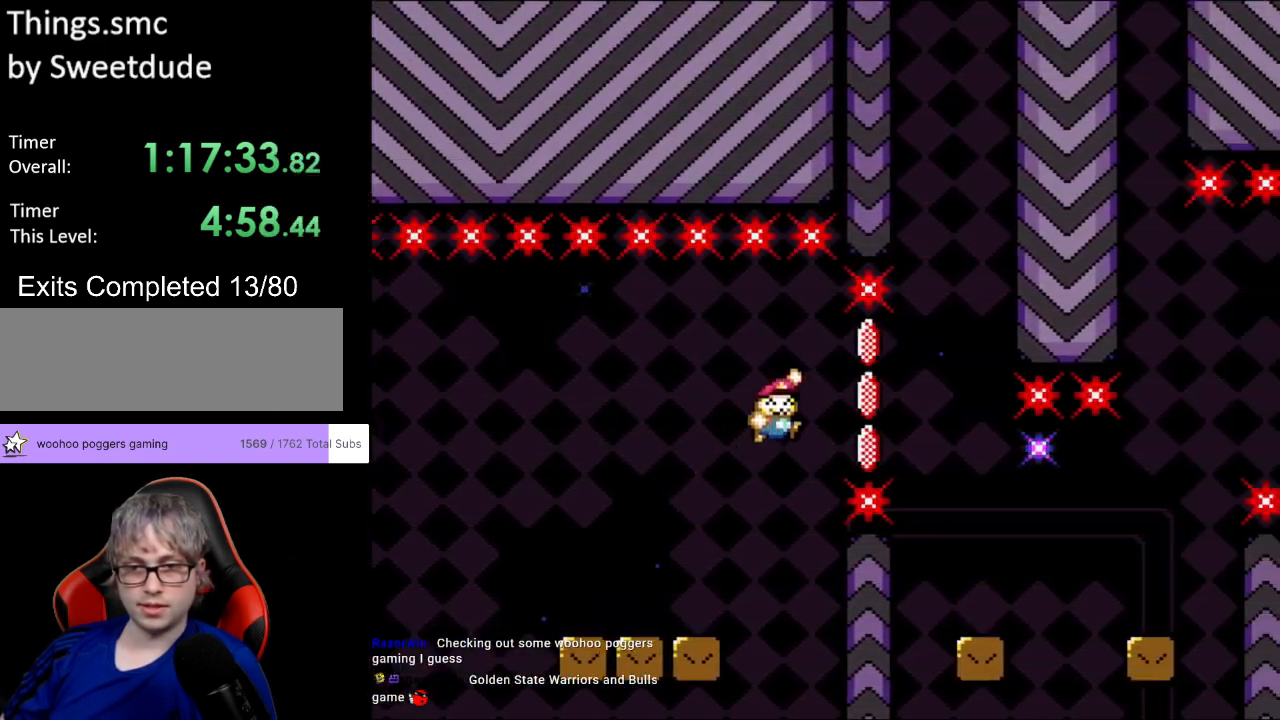
{"buttons": ["X", "DPAD_RIGHT"]}
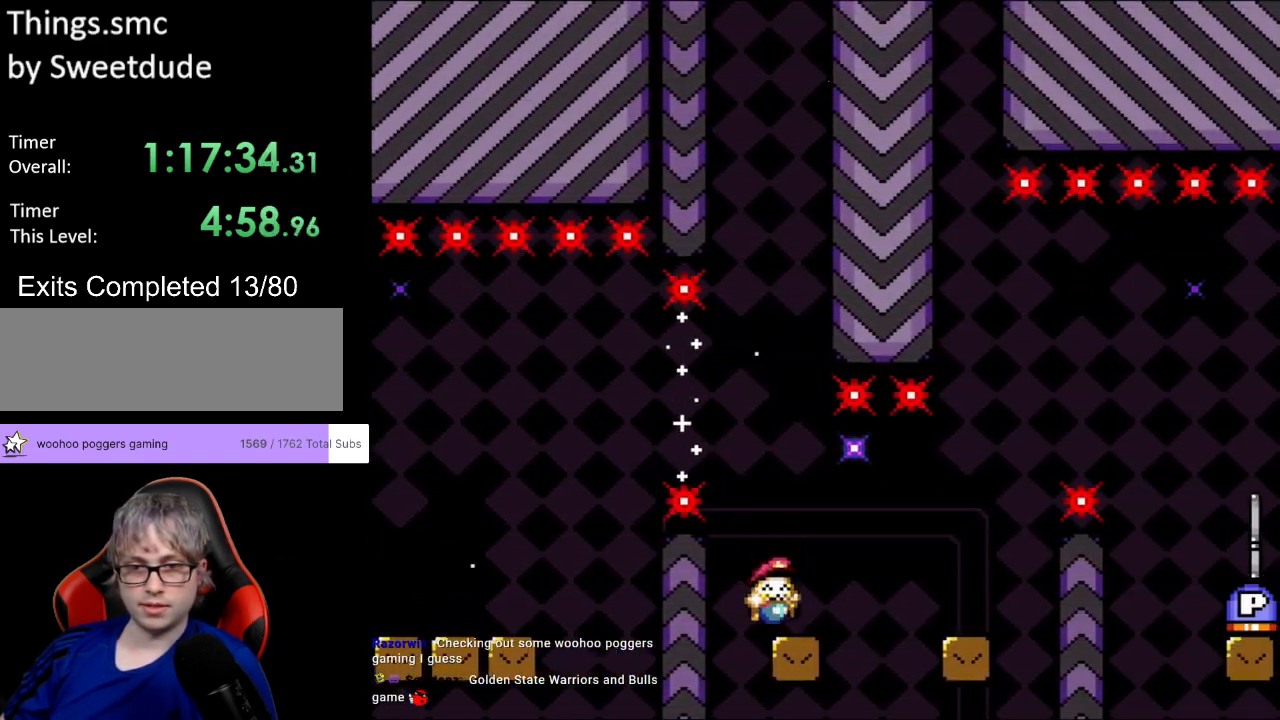
{"buttons": ["Y", "DPAD_RIGHT"], "events": [[67, "A", "down"], [133, "A", "up"], [233, "Y", "down"], [367, "X", "up"]]}
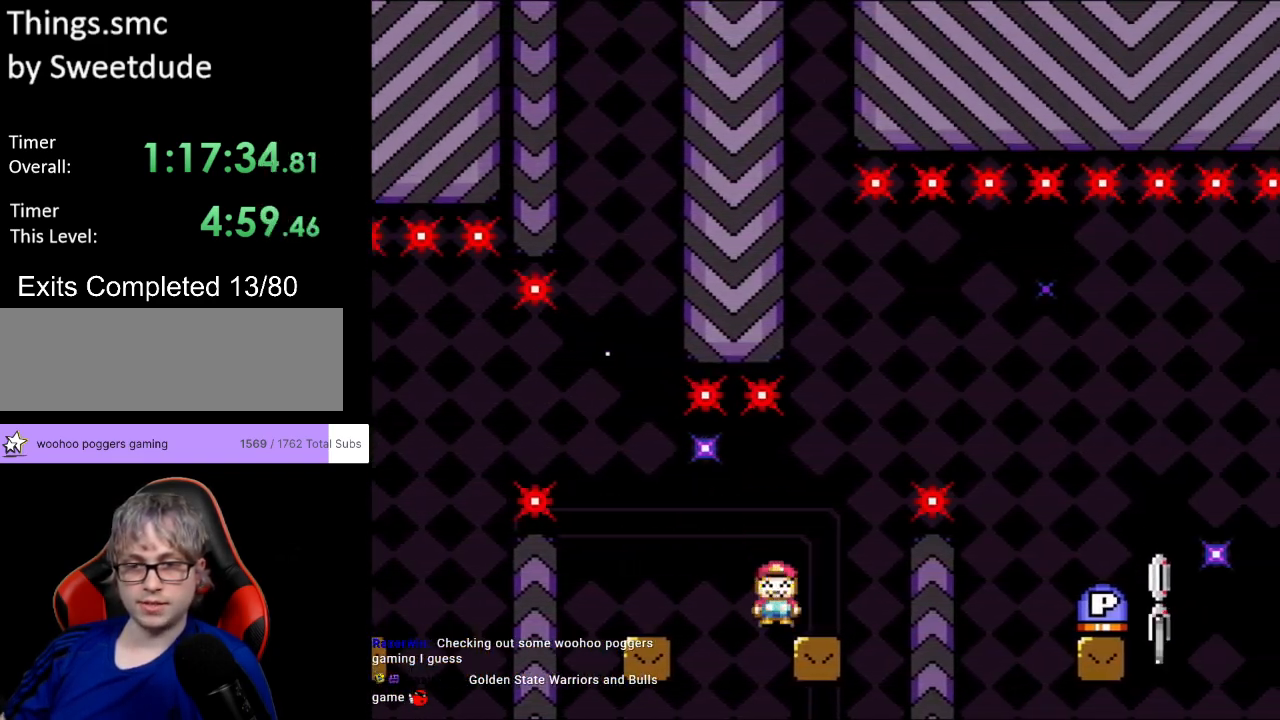
{"buttons": ["B", "Y", "DPAD_RIGHT"], "events": [[67, "DPAD_RIGHT", "up"], [67, "DPAD_UP", "down"], [83, "B", "down"], [83, "DPAD_LEFT", "down"], [100, "DPAD_UP", "up"], [150, "DPAD_UP", "down"], [167, "DPAD_LEFT", "up"], [167, "DPAD_RIGHT", "down"], [167, "DPAD_UP", "up"], [433, "B", "up"], [467, "B", "down"]]}
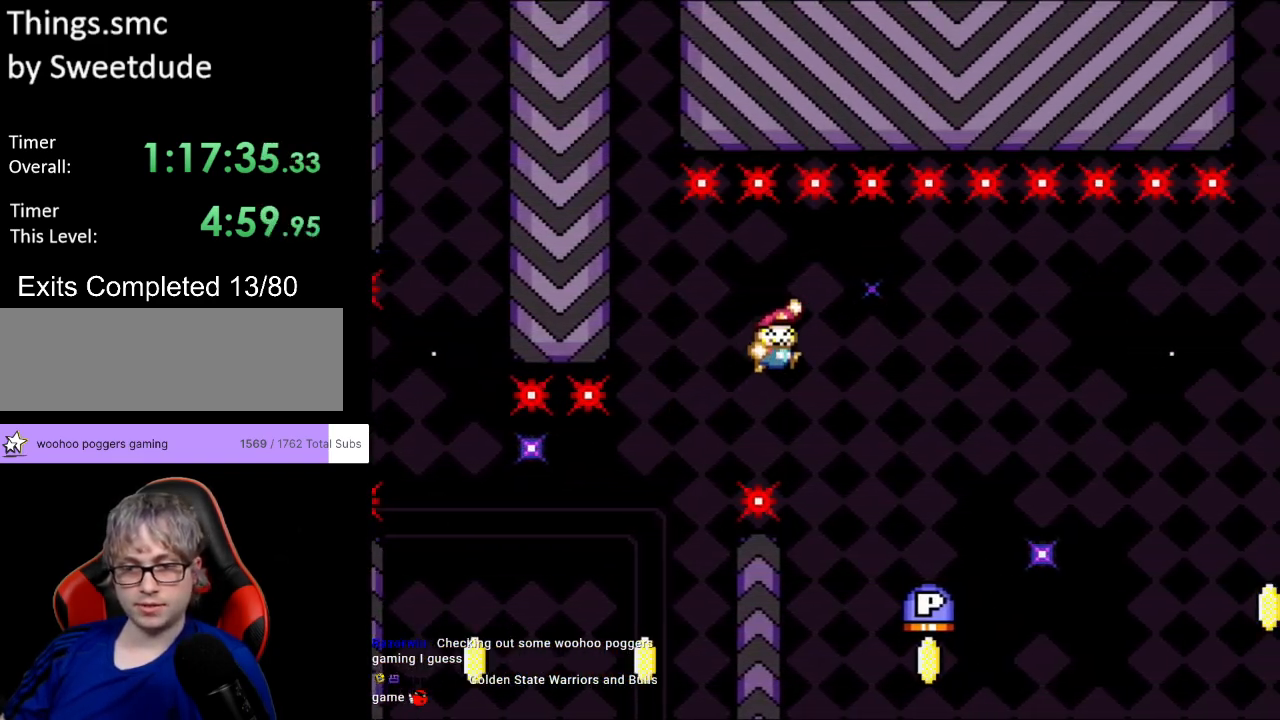
{"buttons": ["Y", "DPAD_RIGHT"], "events": [[67, "B", "up"], [233, "DPAD_RIGHT", "up"], [233, "DPAD_UP", "down"], [250, "DPAD_LEFT", "down"], [250, "DPAD_UP", "up"], [433, "DPAD_LEFT", "up"], [450, "DPAD_RIGHT", "down"]]}
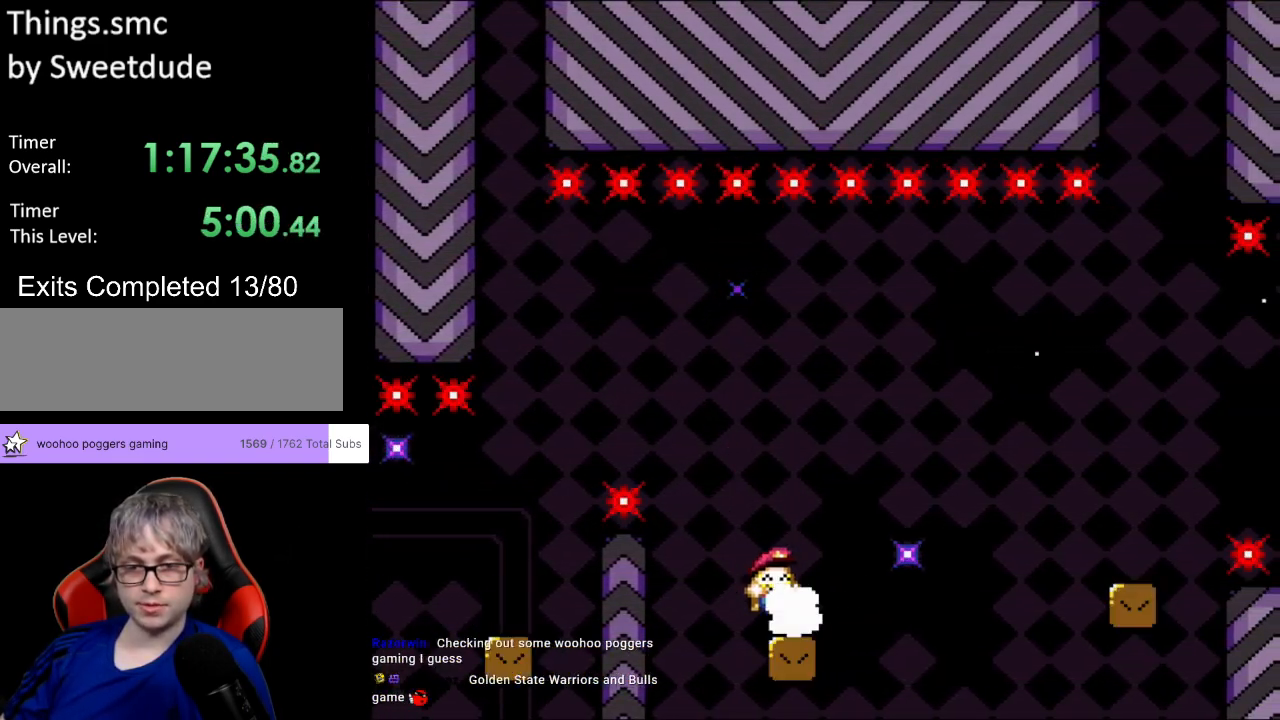
{"buttons": ["B", "Y", "DPAD_RIGHT"], "events": [[133, "B", "down"]]}
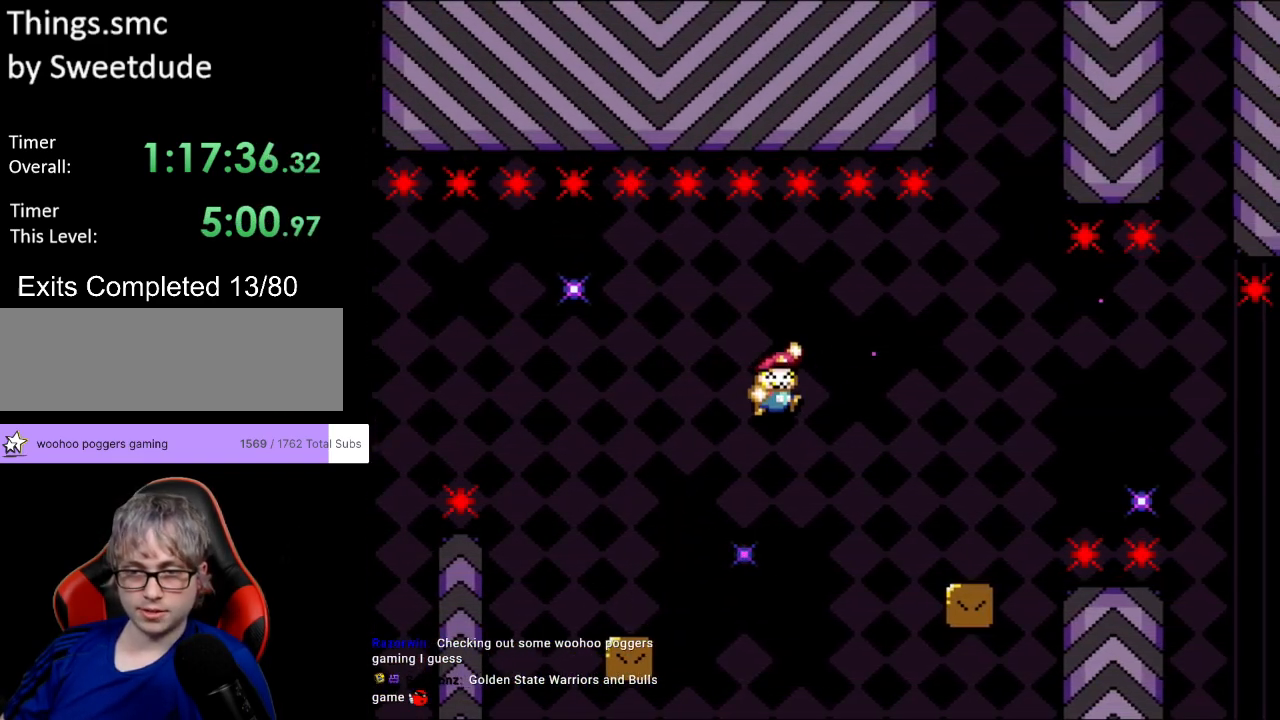
{"buttons": ["B", "Y", "DPAD_RIGHT"], "events": [[83, "B", "up"], [450, "B", "down"]]}
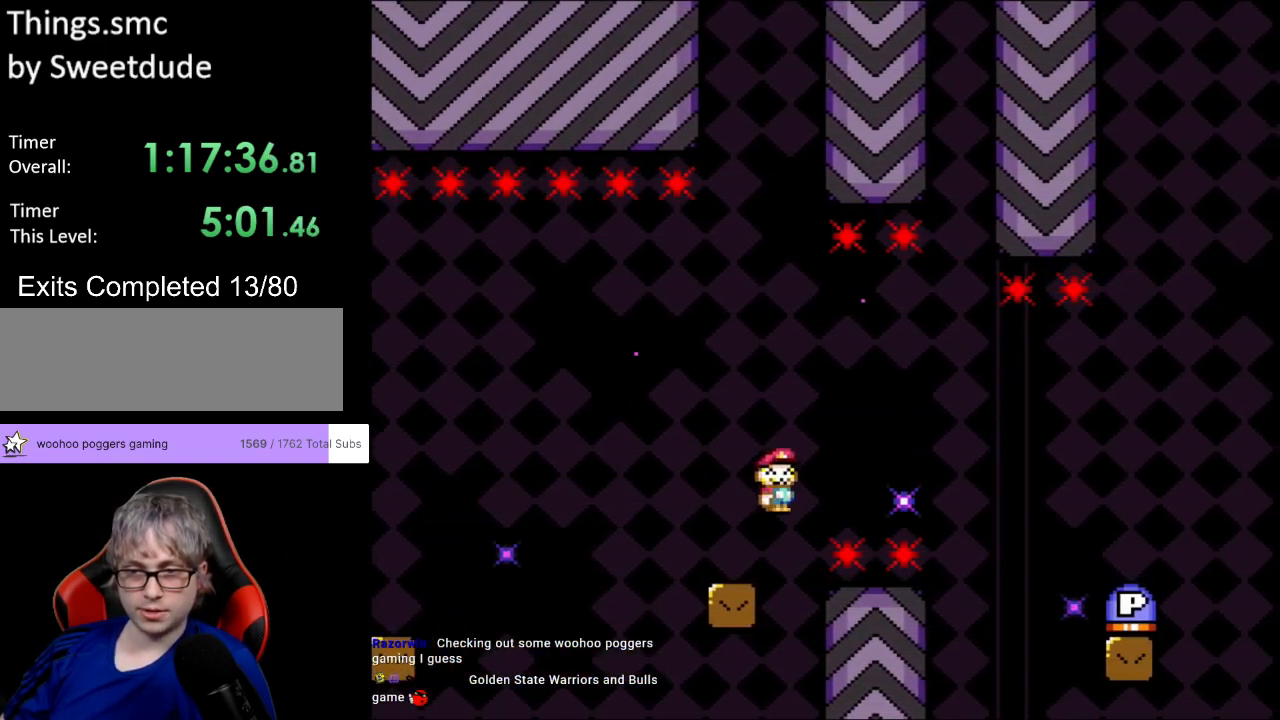
{"buttons": ["B", "Y", "DPAD_RIGHT"], "events": [[67, "B", "up"], [167, "B", "down"]]}
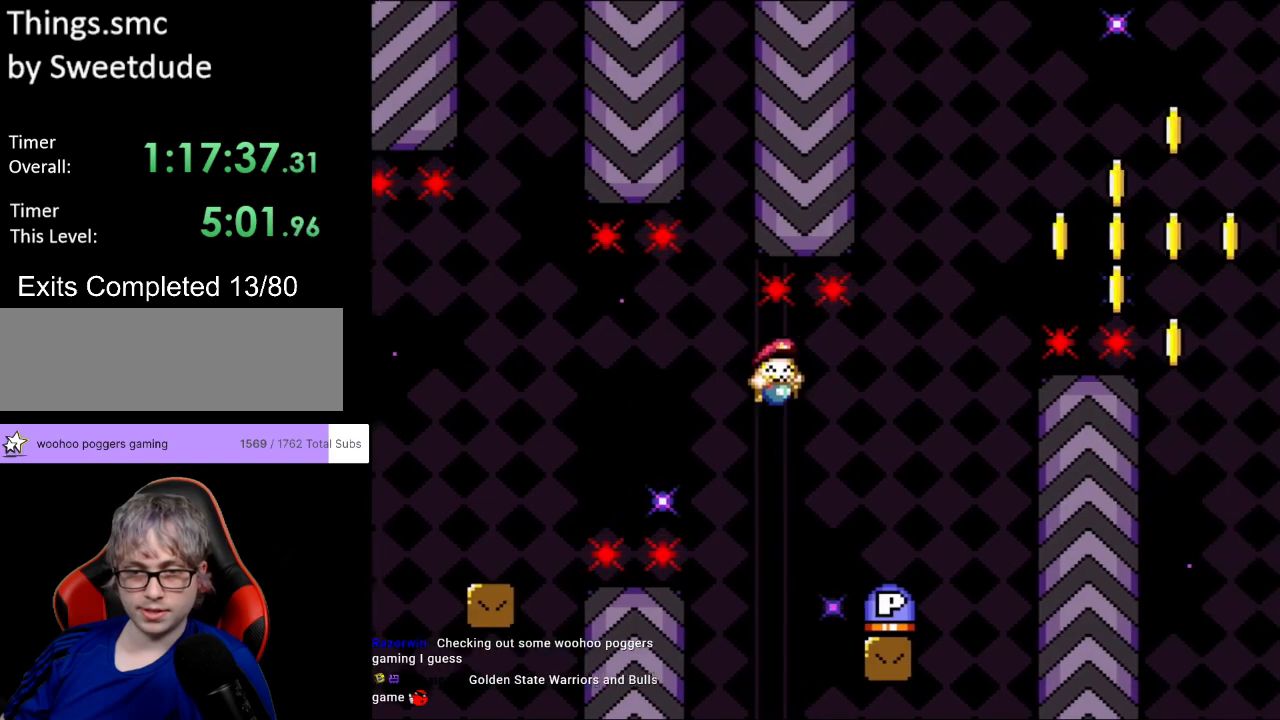
{"buttons": ["Y", "DPAD_RIGHT"], "events": [[150, "DPAD_RIGHT", "up"], [150, "DPAD_UP", "down"], [167, "DPAD_LEFT", "down"], [183, "DPAD_UP", "up"], [200, "B", "up"], [317, "DPAD_LEFT", "up"], [333, "DPAD_RIGHT", "down"]]}
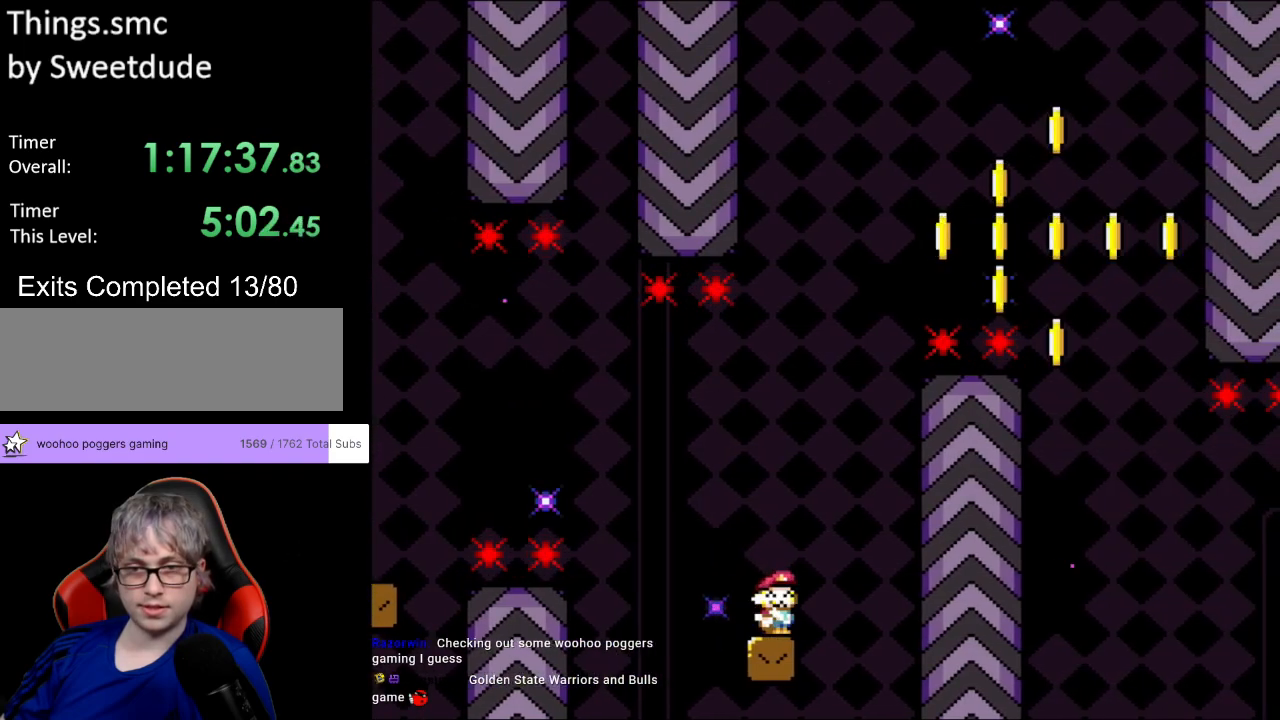
{"buttons": ["Y", "DPAD_RIGHT"], "events": [[50, "B", "down"], [117, "DPAD_RIGHT", "up"], [117, "DPAD_UP", "down"], [133, "DPAD_LEFT", "down"], [150, "DPAD_UP", "up"], [333, "DPAD_LEFT", "up"], [417, "B", "up"], [450, "DPAD_RIGHT", "down"]]}
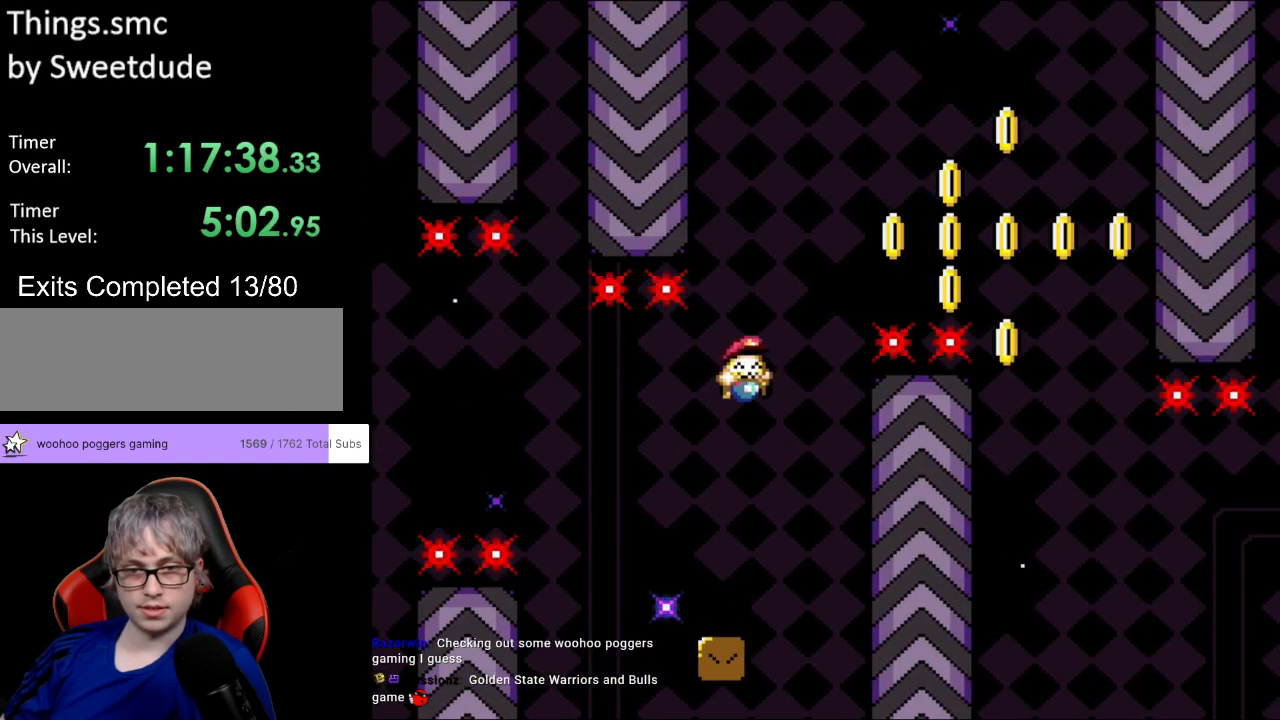
{"buttons": ["B", "Y", "DPAD_LEFT"], "events": [[67, "DPAD_UP", "down"], [83, "DPAD_RIGHT", "up"], [100, "DPAD_LEFT", "down"], [117, "DPAD_UP", "up"], [417, "B", "down"]]}
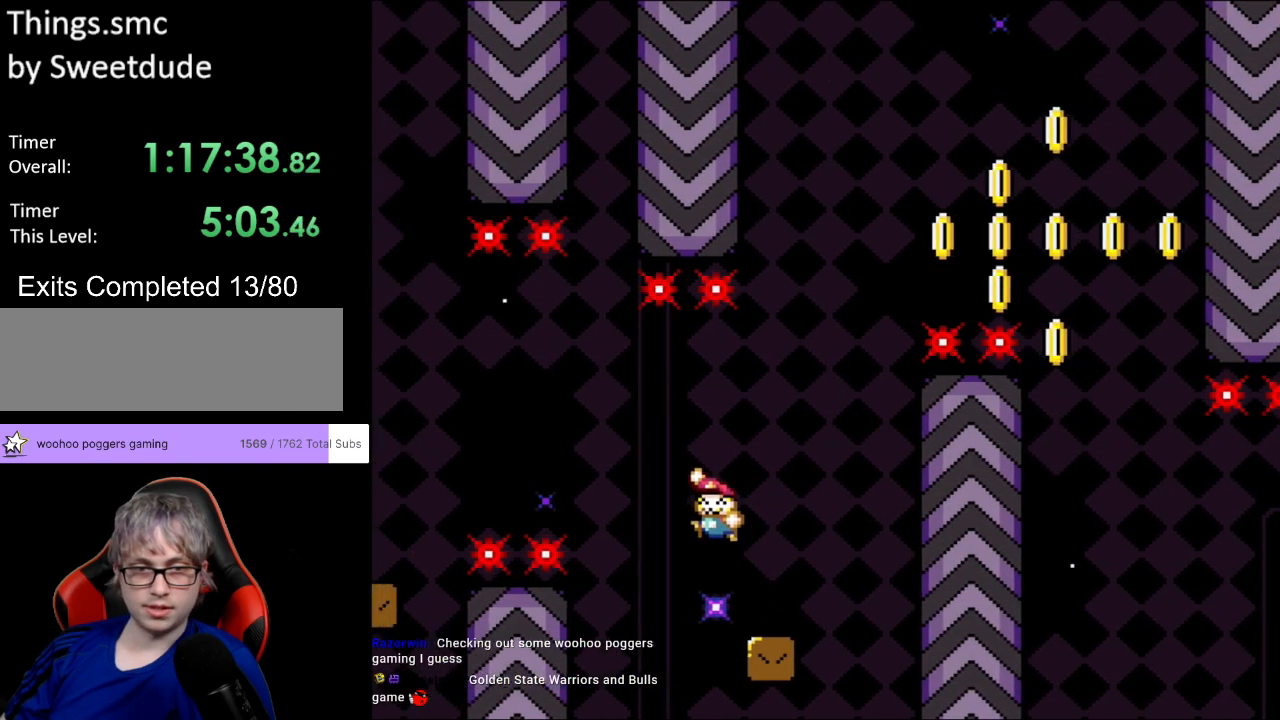
{"buttons": ["B", "Y", "DPAD_UP", "DPAD_LEFT"], "events": [[33, "B", "up"], [83, "B", "down"], [150, "DPAD_UP", "down"]]}
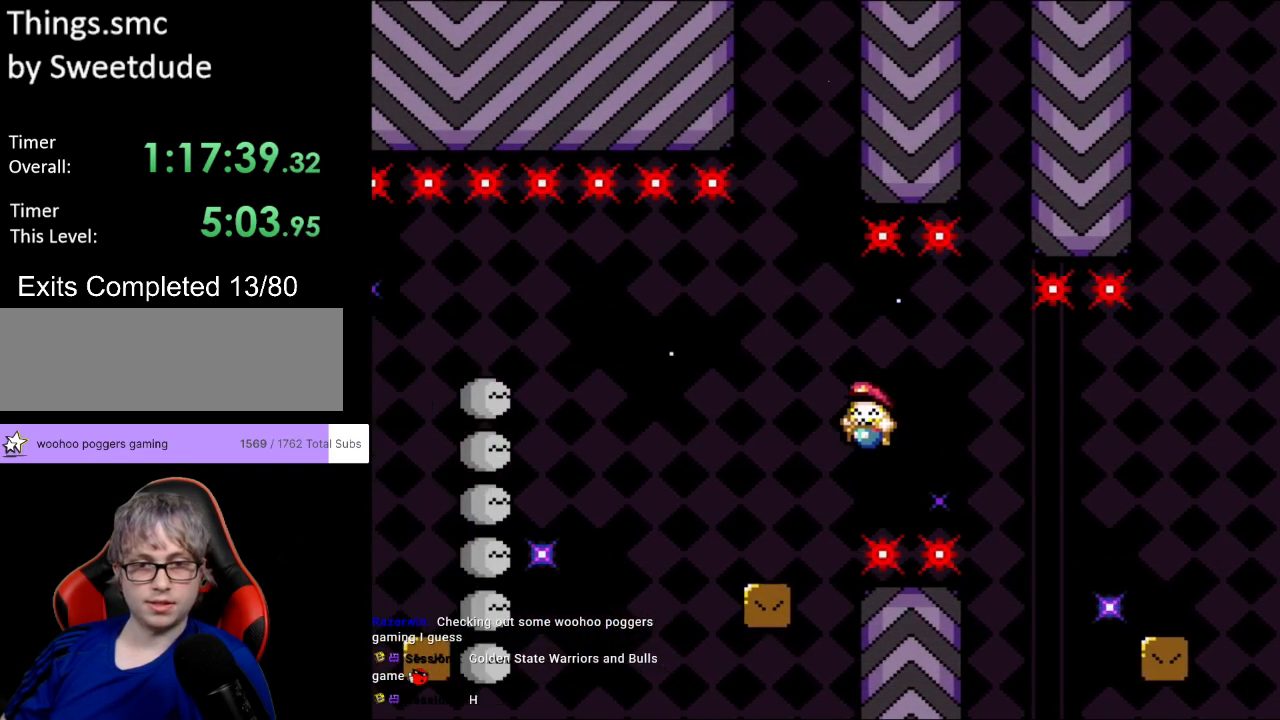
{"buttons": ["B", "Y", "DPAD_RIGHT"], "events": [[133, "B", "up"], [267, "B", "down"], [350, "DPAD_LEFT", "up"], [350, "DPAD_UP", "up"], [367, "DPAD_RIGHT", "down"]]}
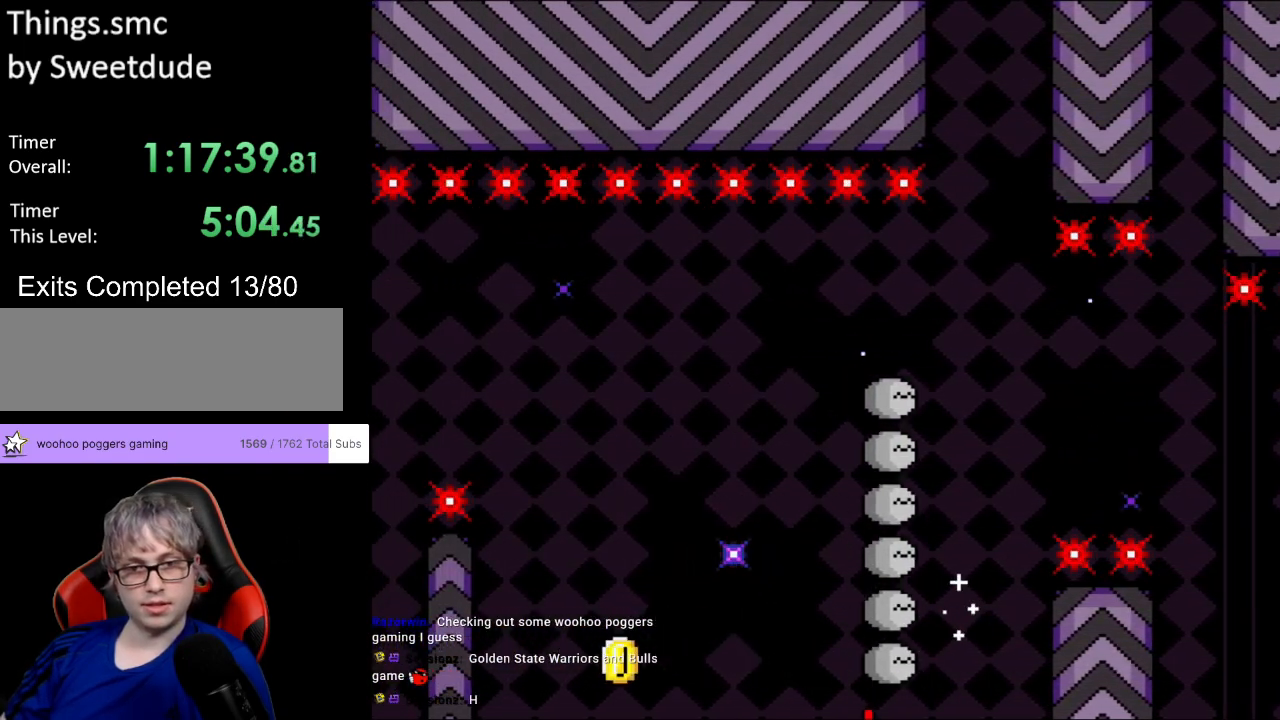
{"buttons": [], "events": [[67, "DPAD_RIGHT", "up"], [100, "B", "up"], [233, "Y", "up"]]}
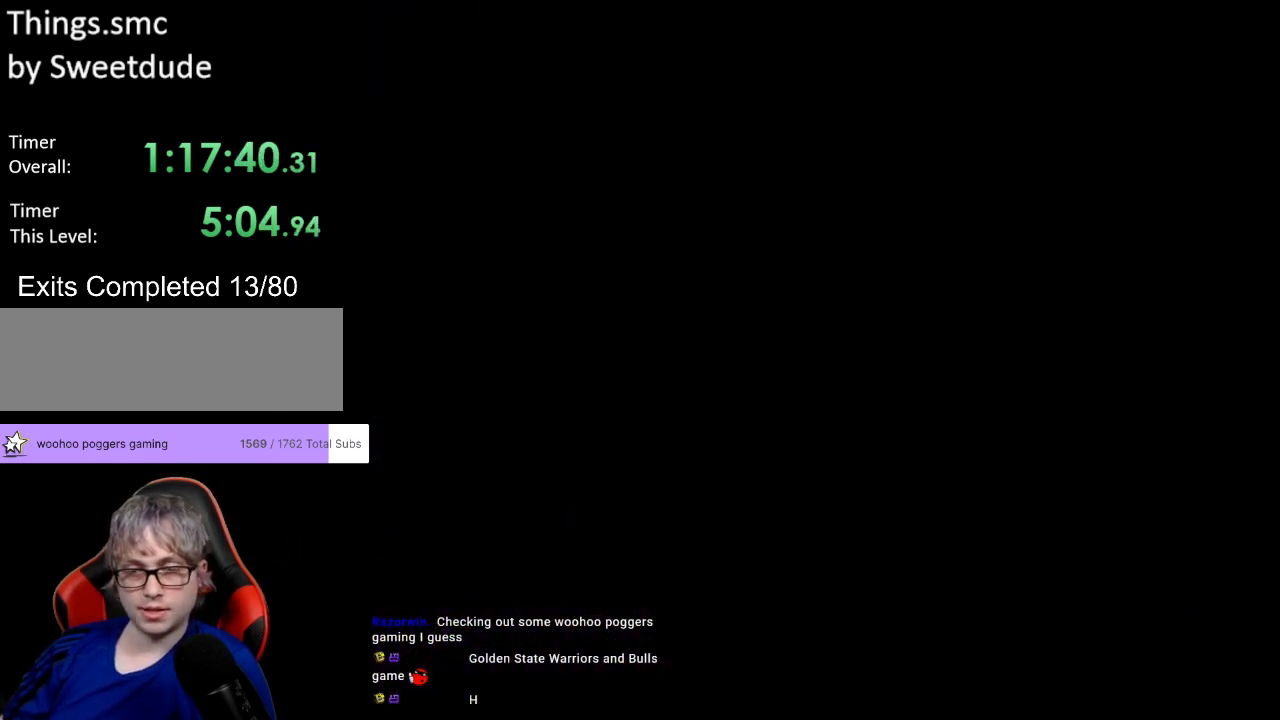
{"buttons": [], "events": []}
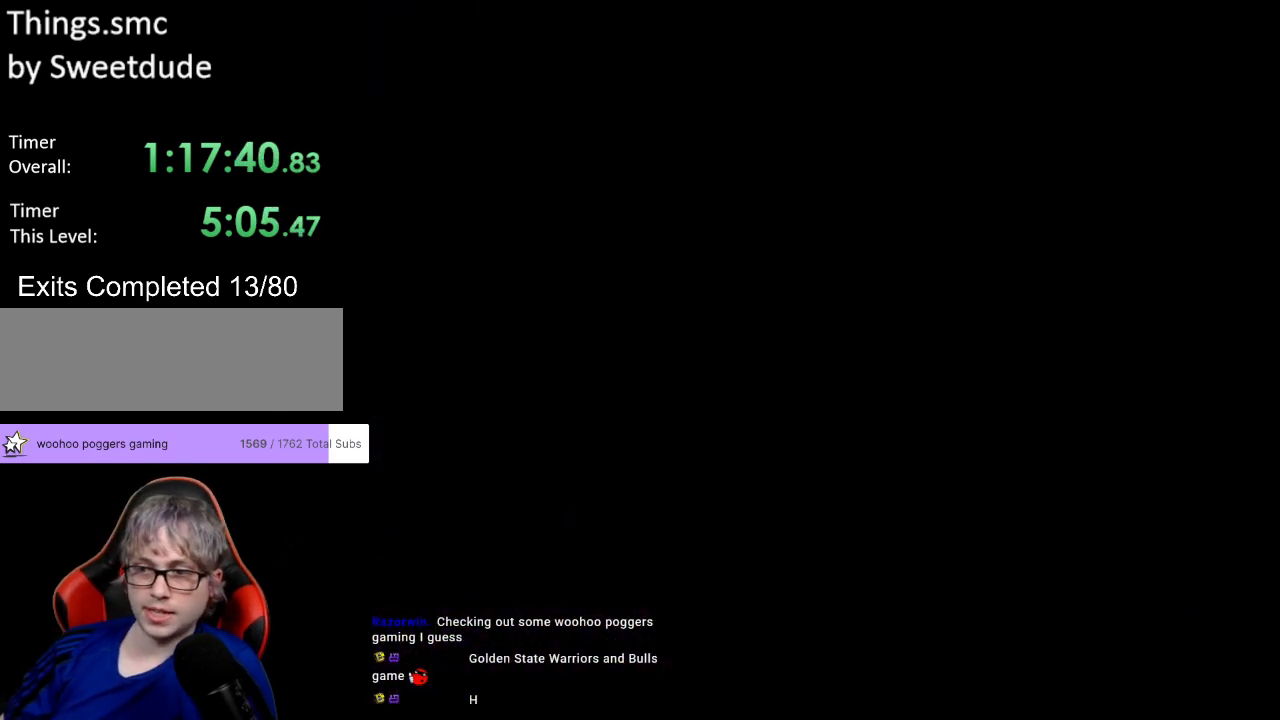
{"buttons": ["Y", "DPAD_RIGHT"], "events": [[283, "Y", "down"], [300, "DPAD_RIGHT", "down"]]}
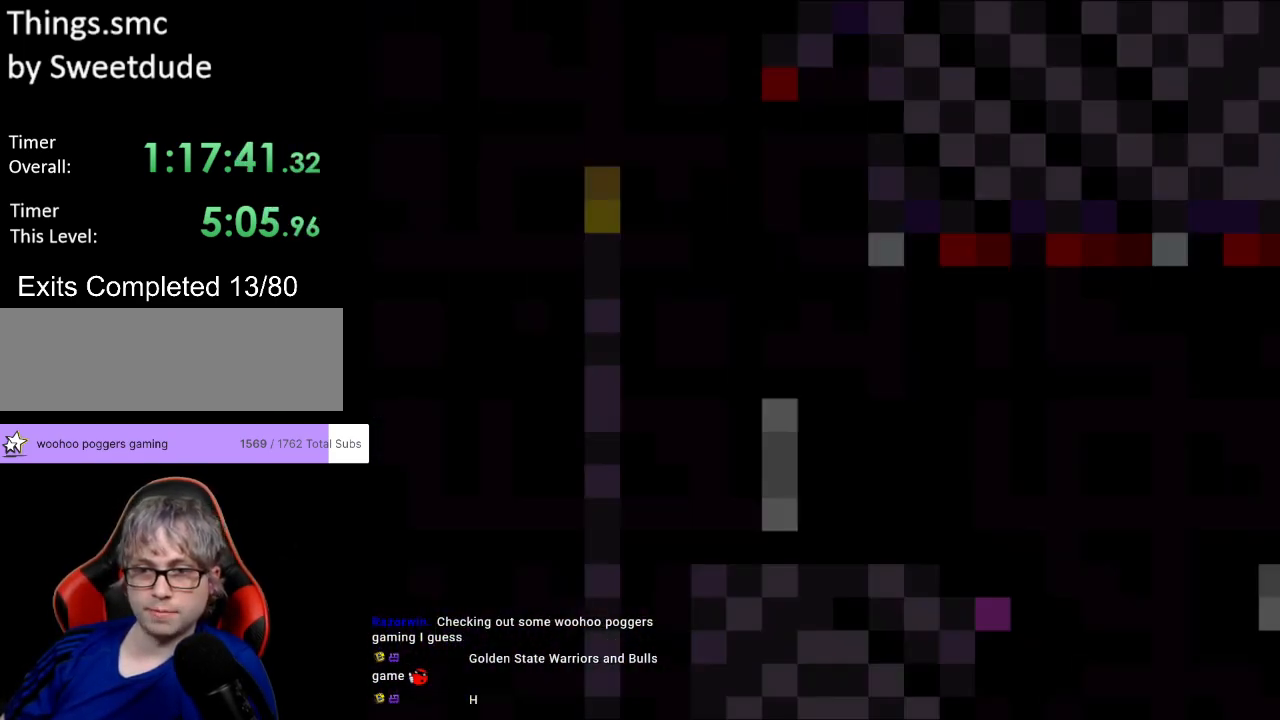
{"buttons": ["Y", "DPAD_RIGHT"], "events": []}
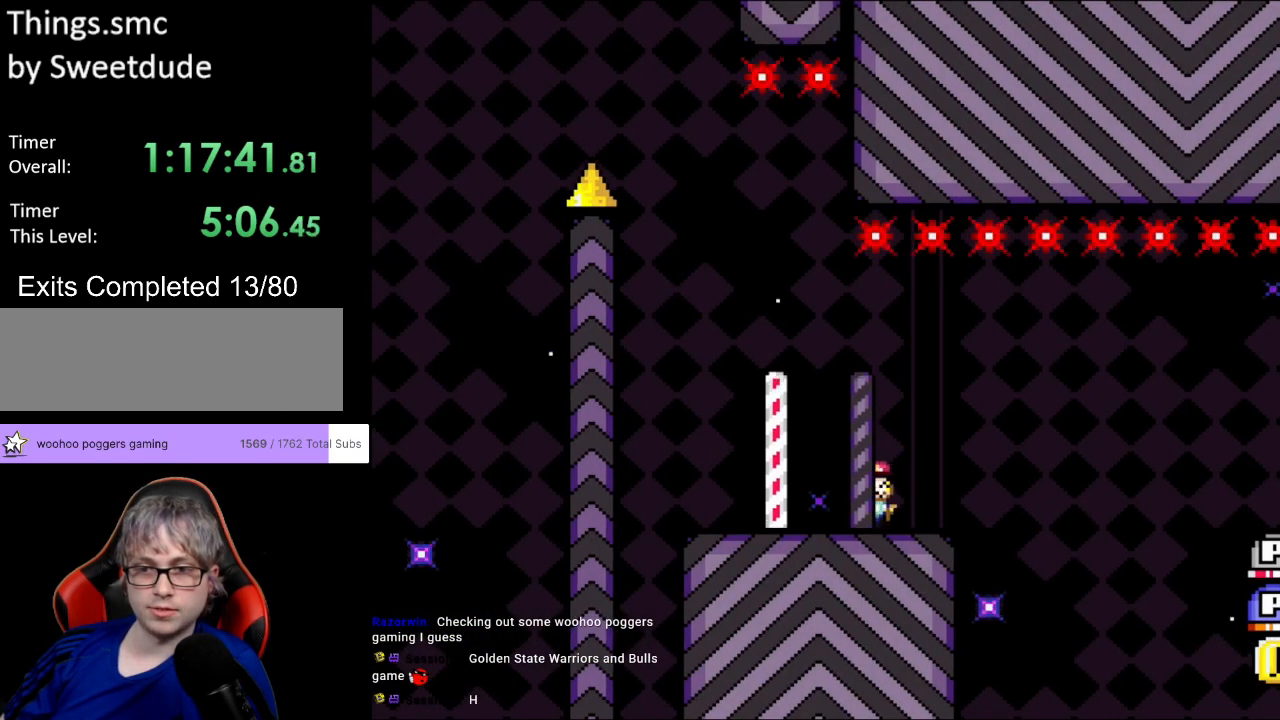
{"buttons": ["B", "Y", "DPAD_RIGHT"], "events": [[133, "B", "down"], [217, "B", "up"], [333, "B", "down"]]}
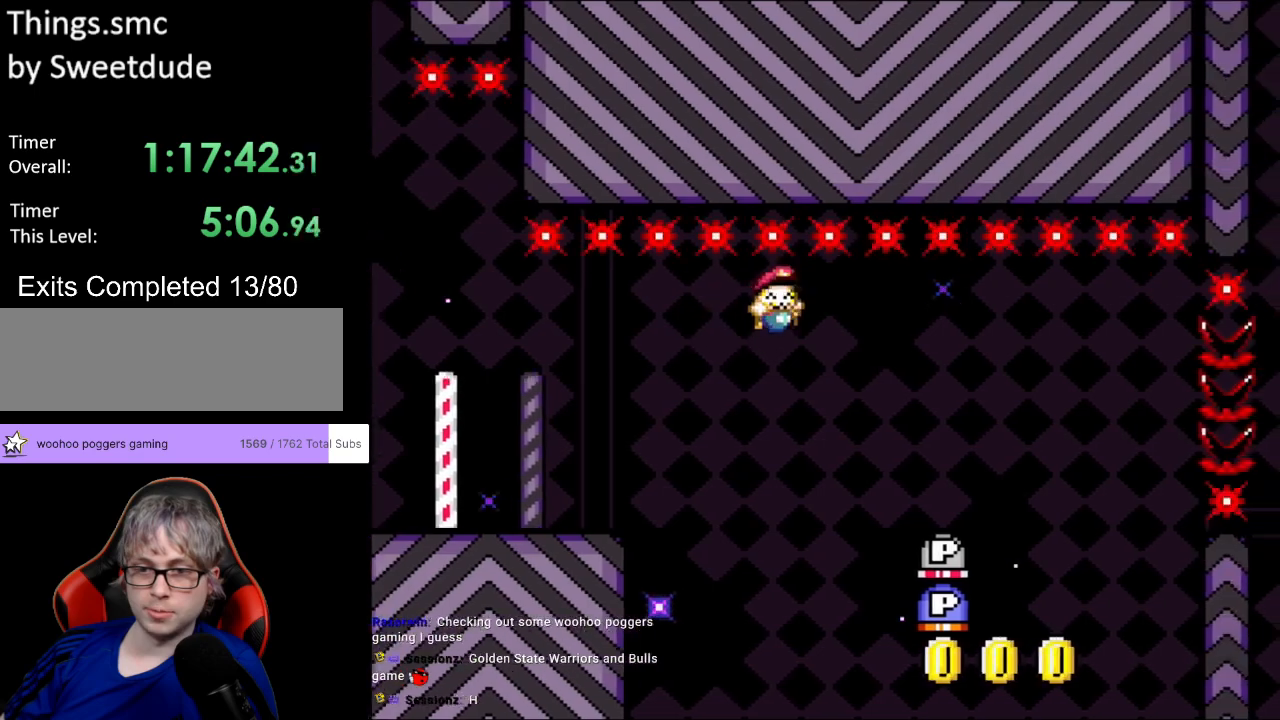
{"buttons": ["Y", "DPAD_RIGHT"], "events": [[17, "B", "up"], [267, "DPAD_LEFT", "down"], [267, "DPAD_RIGHT", "up"], [267, "DPAD_UP", "down"], [300, "DPAD_UP", "up"], [400, "DPAD_LEFT", "up"], [417, "DPAD_RIGHT", "down"]]}
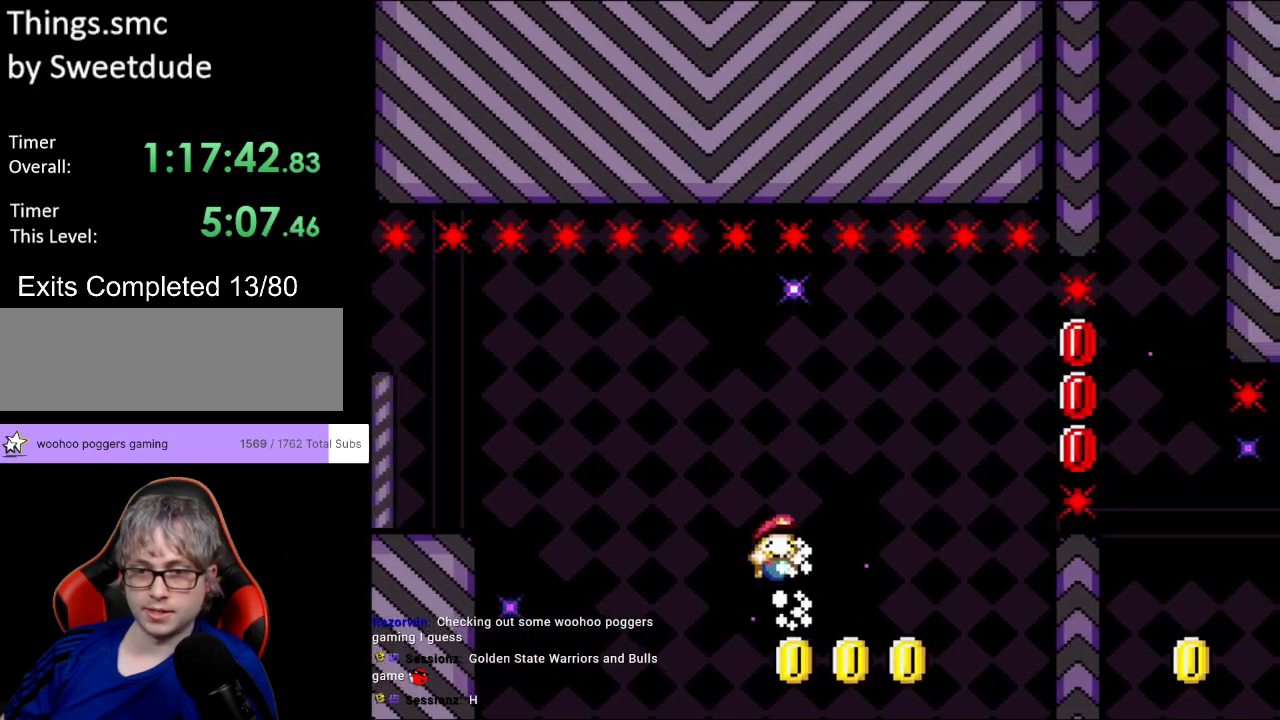
{"buttons": ["B", "Y", "DPAD_RIGHT"], "events": [[350, "B", "down"]]}
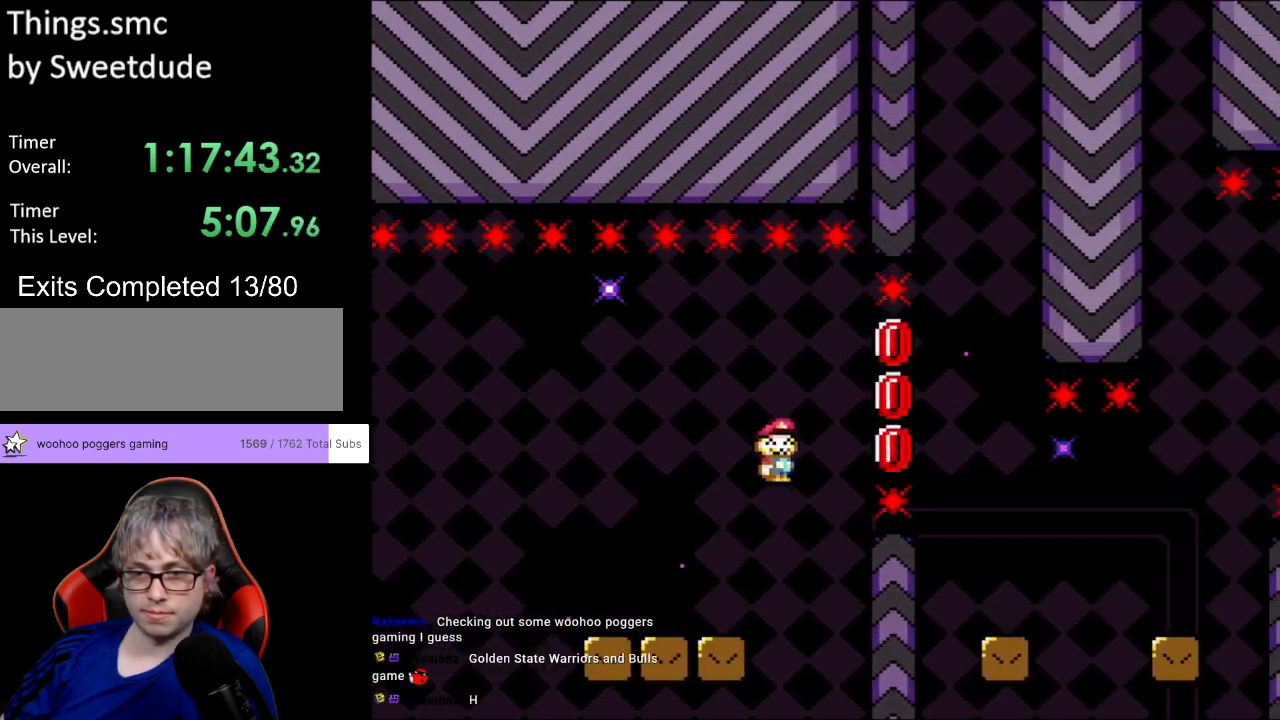
{"buttons": ["X", "DPAD_LEFT"], "events": [[83, "B", "up"], [400, "DPAD_LEFT", "down"], [400, "DPAD_RIGHT", "up"], [400, "DPAD_UP", "down"], [400, "X", "down"], [400, "Y", "up"], [417, "DPAD_UP", "up"]]}
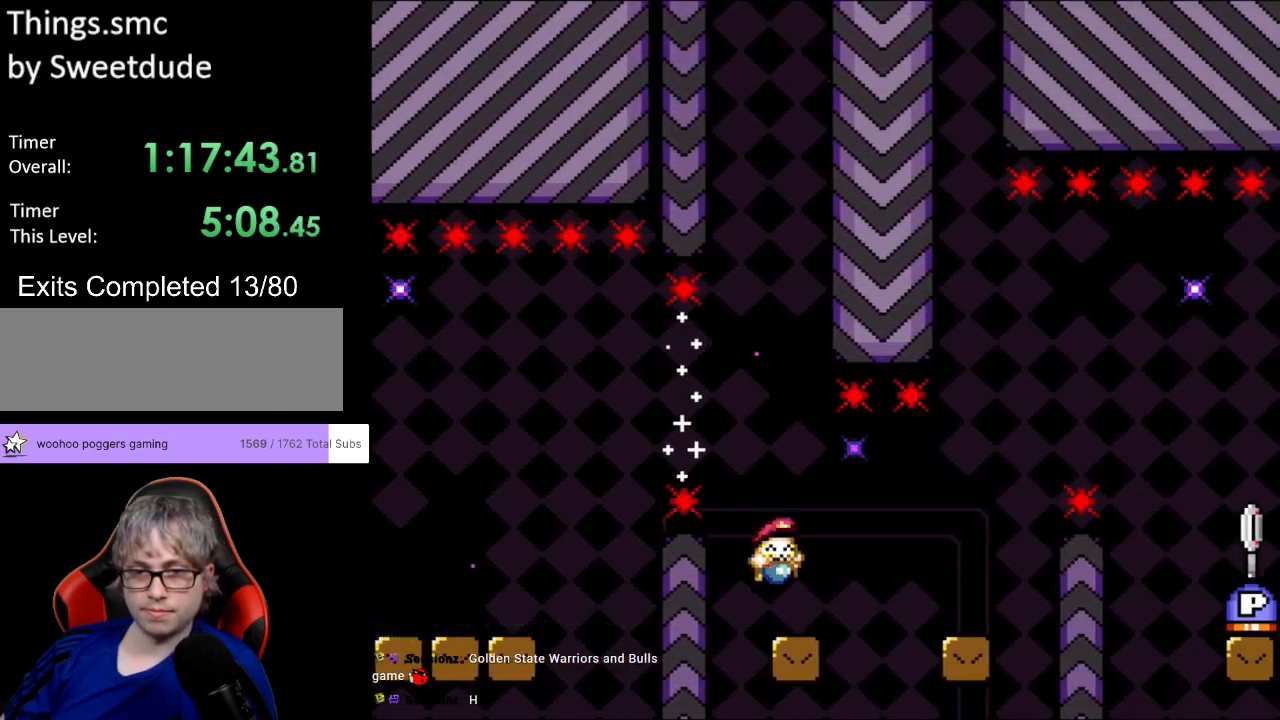
{"buttons": ["Y", "DPAD_RIGHT"], "events": [[17, "DPAD_LEFT", "up"], [17, "DPAD_RIGHT", "down"], [117, "A", "down"], [183, "A", "up"], [217, "Y", "down"], [233, "X", "up"]]}
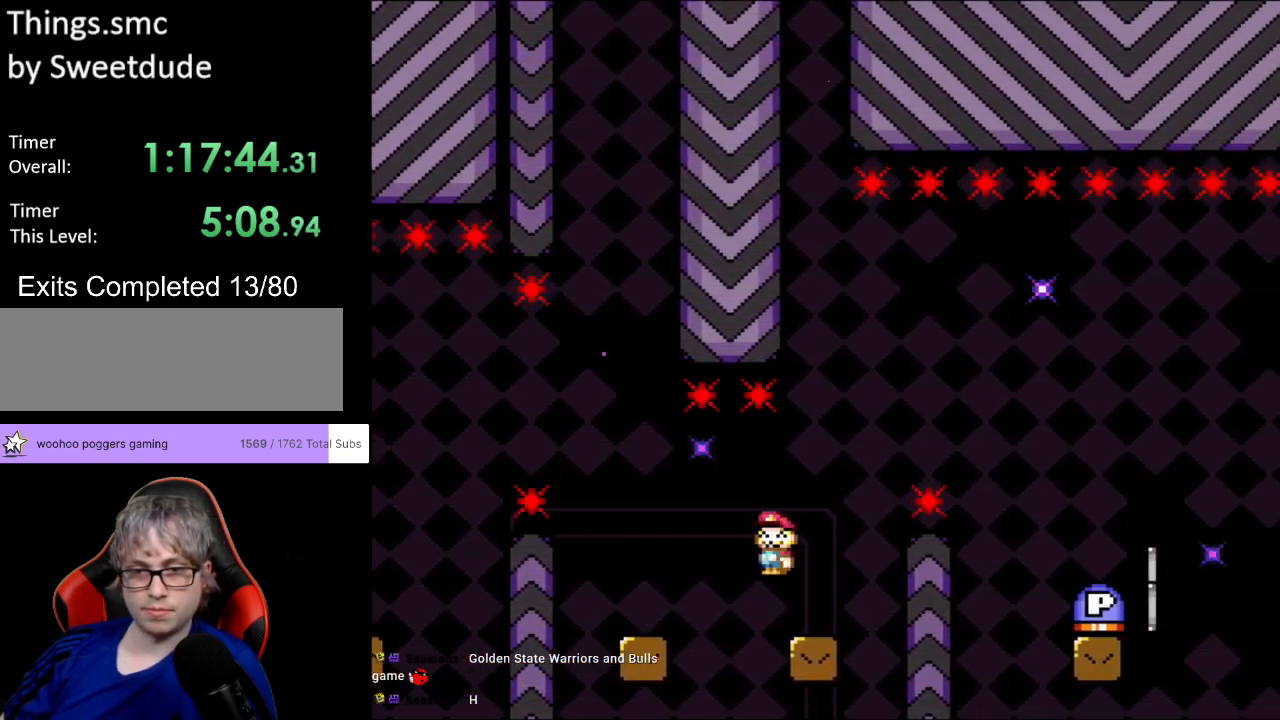
{"buttons": ["B", "Y", "DPAD_RIGHT"], "events": [[67, "DPAD_RIGHT", "up"], [83, "DPAD_LEFT", "down"], [83, "DPAD_UP", "down"], [100, "B", "down"], [100, "DPAD_UP", "up"], [183, "DPAD_LEFT", "up"], [200, "DPAD_RIGHT", "down"]]}
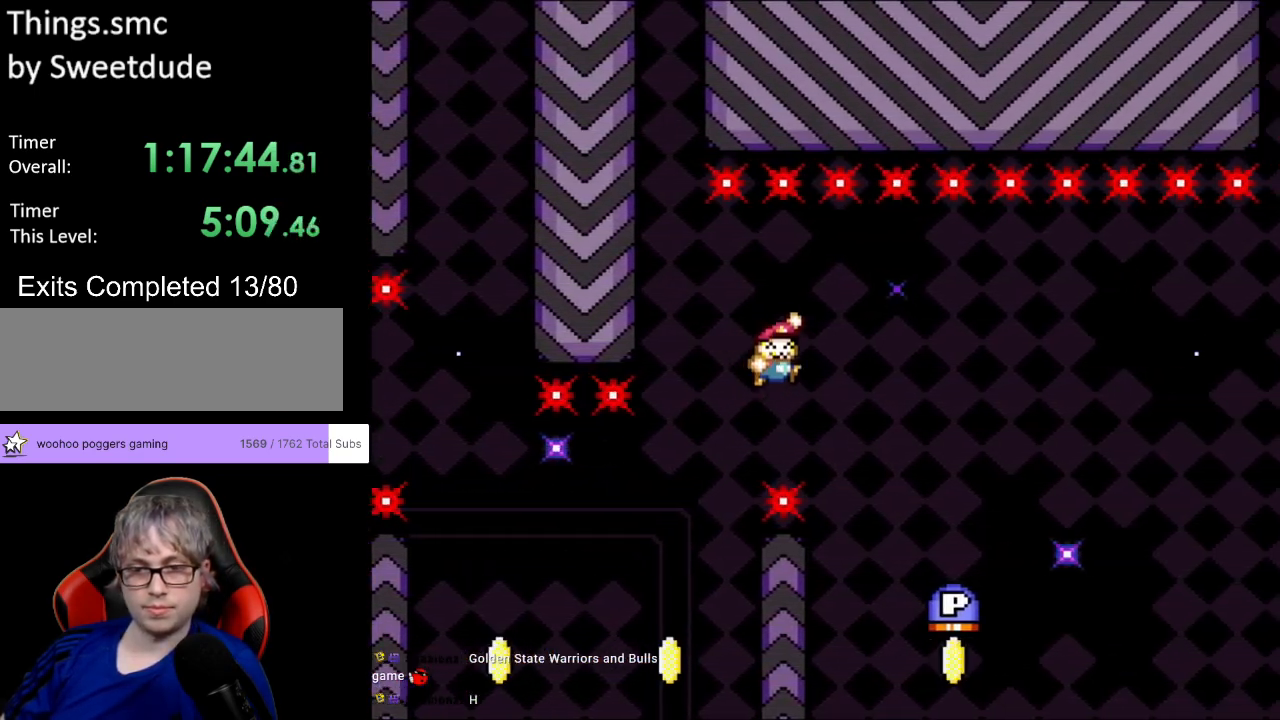
{"buttons": ["Y", "DPAD_RIGHT"], "events": [[83, "B", "up"], [267, "DPAD_RIGHT", "up"], [283, "DPAD_UP", "down"], [300, "DPAD_LEFT", "down"], [350, "DPAD_UP", "up"], [433, "DPAD_LEFT", "up"], [450, "DPAD_RIGHT", "down"]]}
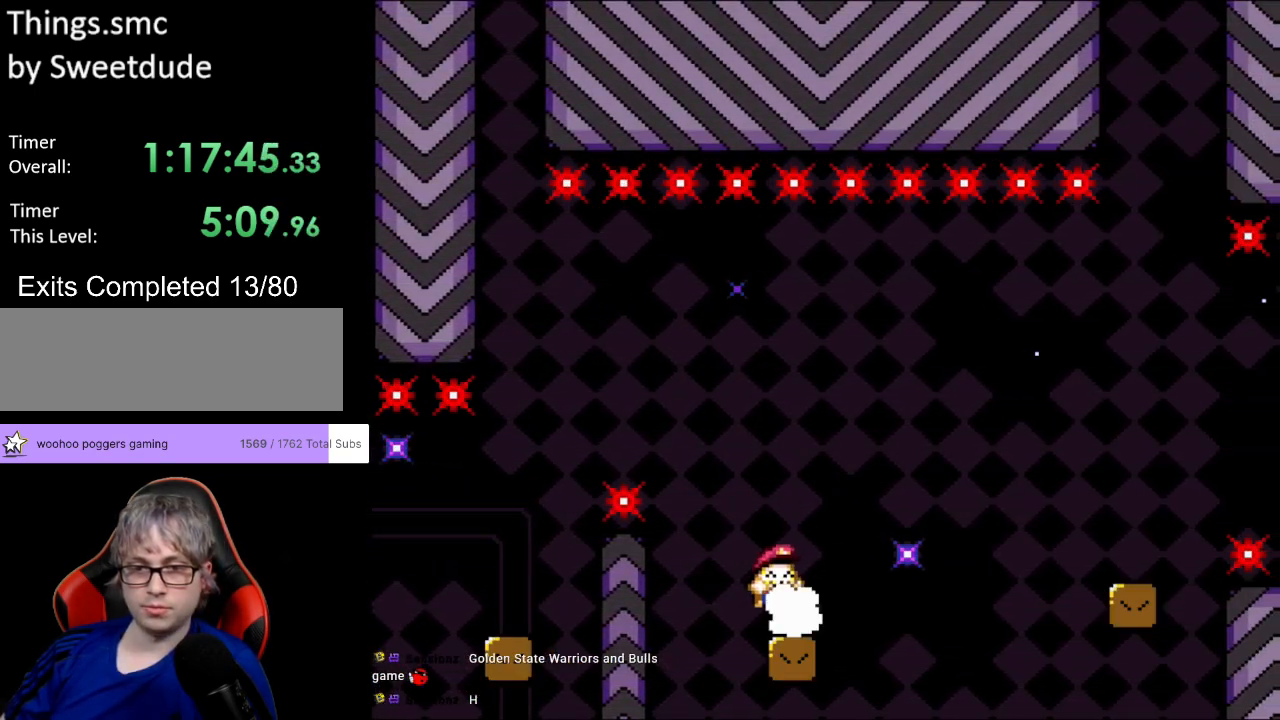
{"buttons": ["B", "Y", "DPAD_RIGHT"], "events": [[133, "B", "down"]]}